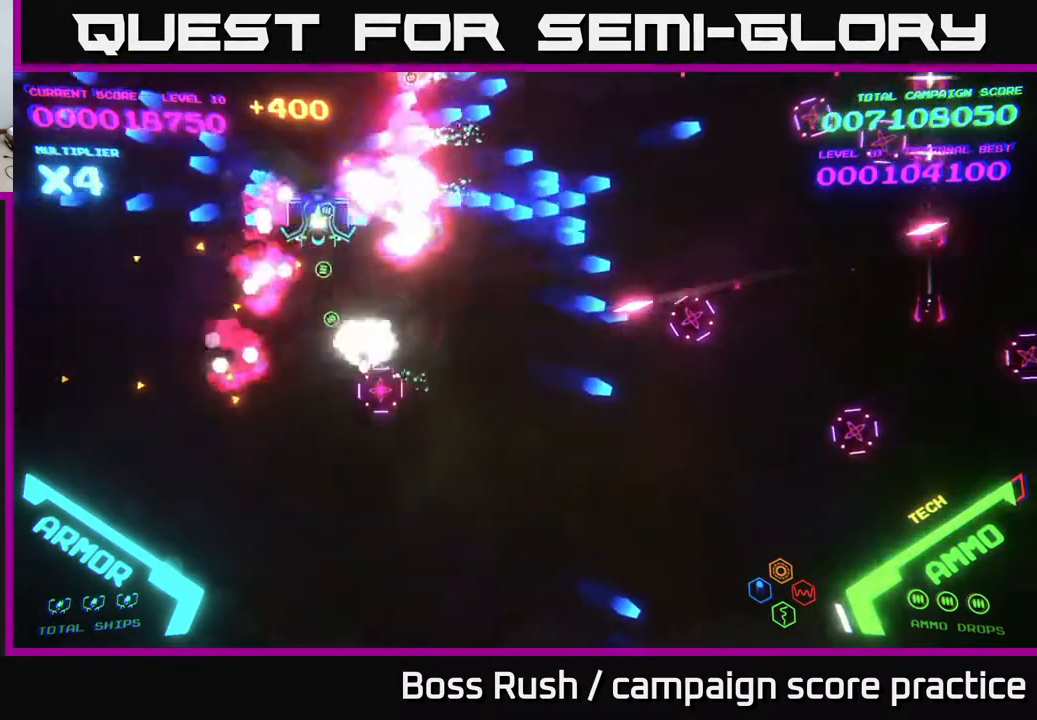
Gameplay with a controller (Xbox layout); each line is a JSON object with the inputs held at the frame after it. "events" lists button and stick changes between this image and that frame as [ms after this image, input, new state], when the widget could be followed in between.
{"buttons": ["B"], "left_stick": "up", "right_stick": "center", "events": [[283, "left_stick", "down-left"], [333, "B", "up"], [400, "B", "down"], [417, "left_stick", "up"]]}
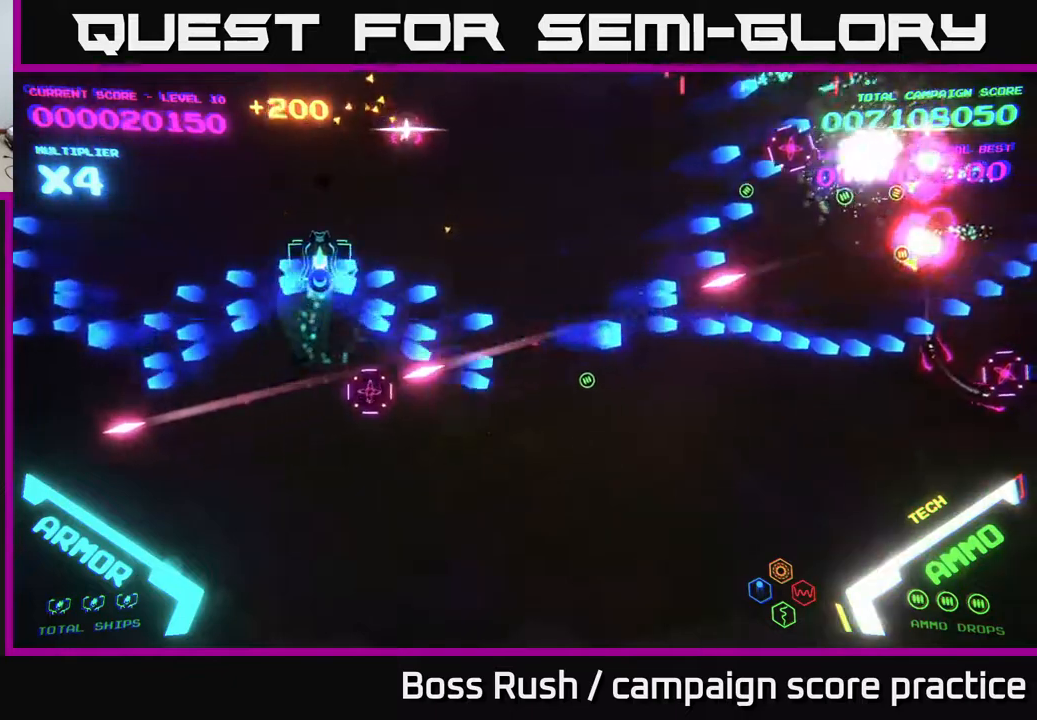
{"buttons": ["B"], "left_stick": "down-right", "right_stick": "center", "events": [[133, "B", "up"], [183, "B", "down"], [250, "left_stick", "right"], [400, "B", "up"], [450, "B", "down"], [467, "left_stick", "down-right"]]}
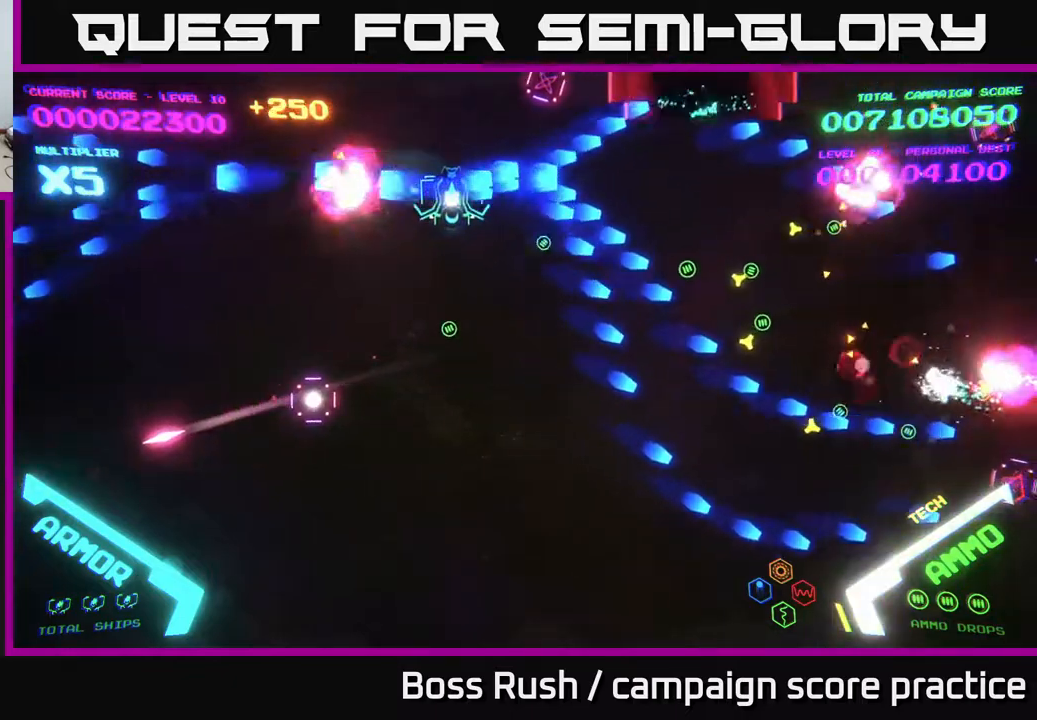
{"buttons": [], "left_stick": "right", "right_stick": "center", "events": [[150, "B", "up"], [217, "B", "down"], [400, "B", "up"], [400, "left_stick", "right"]]}
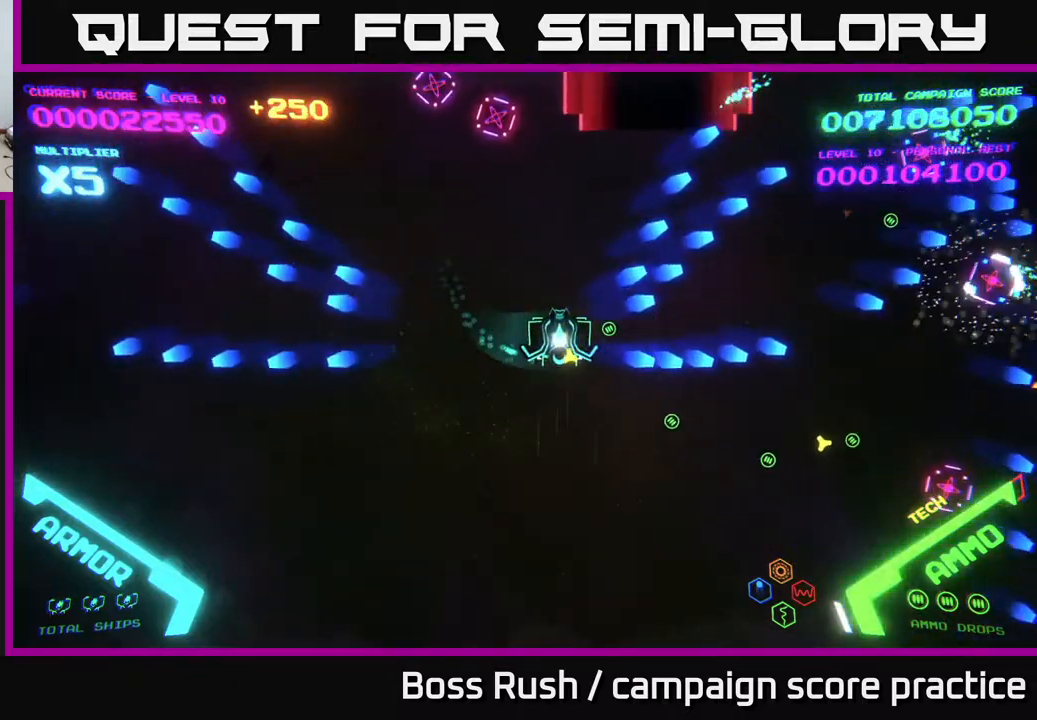
{"buttons": [], "left_stick": "right", "right_stick": "center", "events": [[200, "left_stick", "center"], [367, "left_stick", "right"]]}
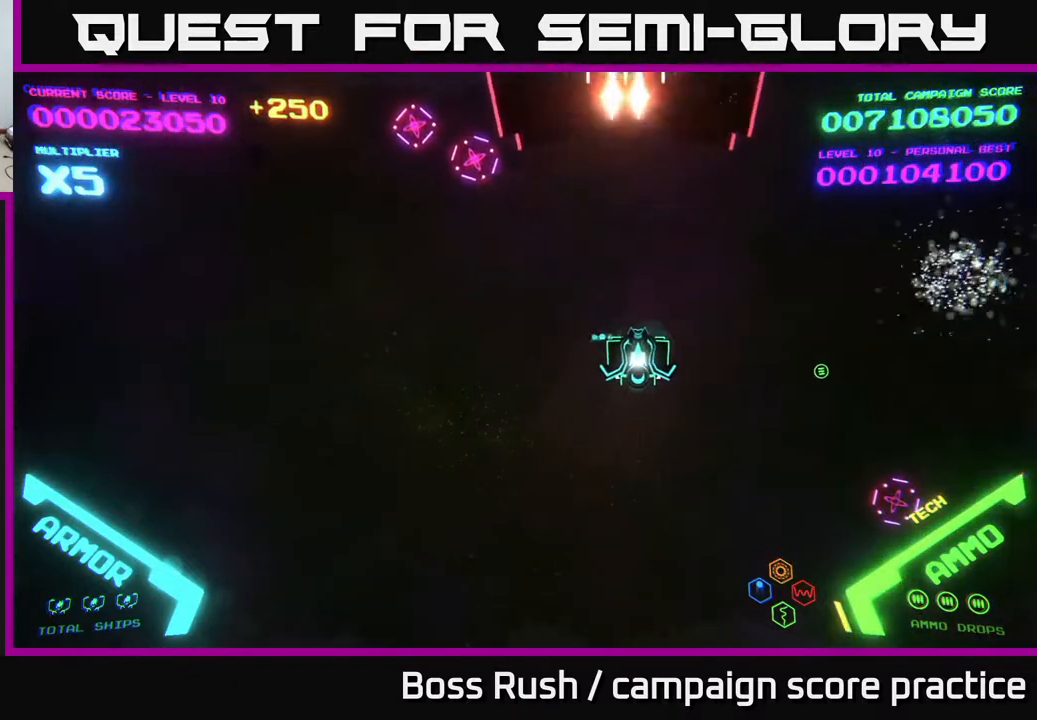
{"buttons": [], "left_stick": "down-left", "right_stick": "center", "events": [[17, "left_stick", "center"], [167, "left_stick", "down"], [200, "X", "down"], [267, "X", "up"], [317, "X", "down"], [383, "X", "up"], [417, "X", "down"], [450, "left_stick", "down-left"], [467, "X", "up"]]}
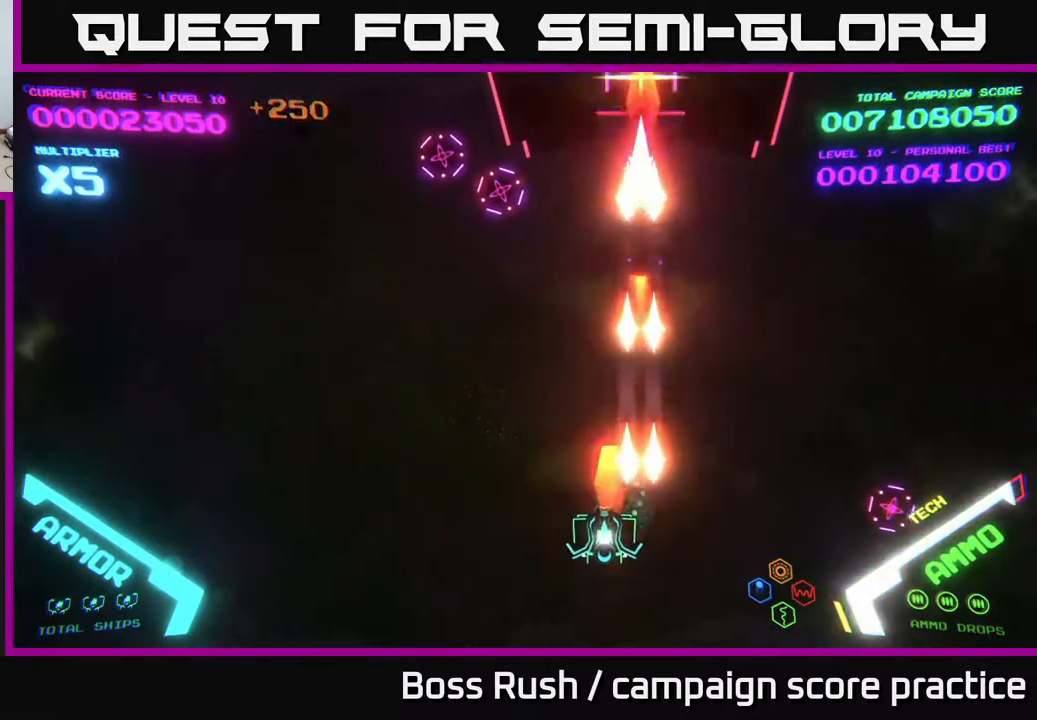
{"buttons": [], "left_stick": "up-left", "right_stick": "center", "events": [[17, "X", "down"], [50, "X", "up"], [200, "left_stick", "left"], [417, "left_stick", "up-left"]]}
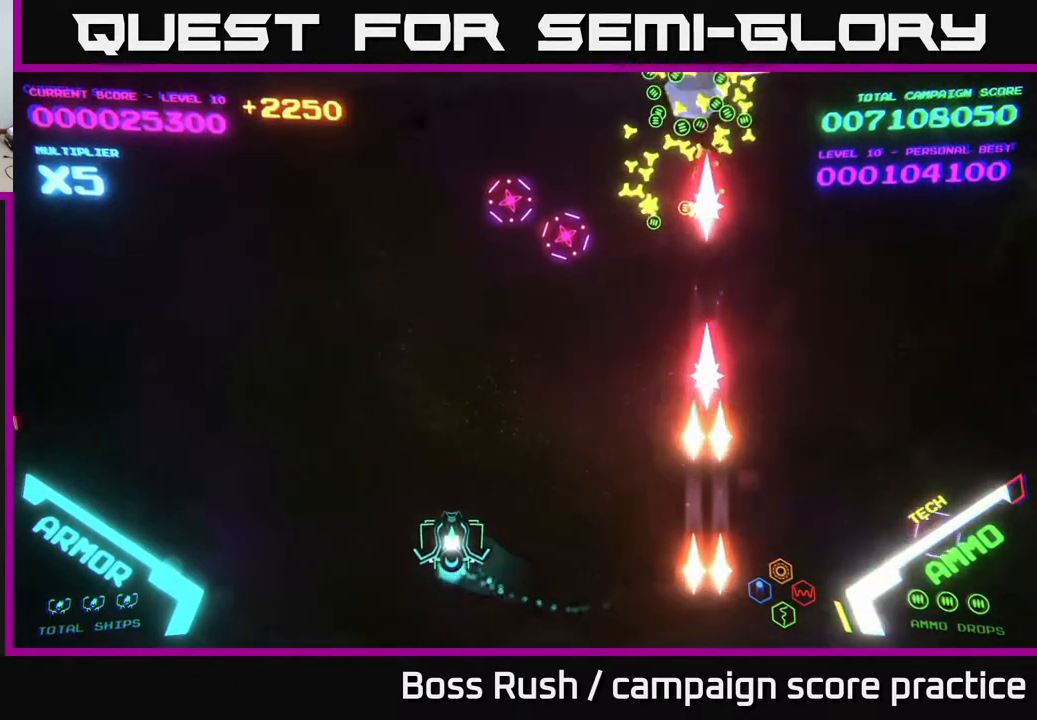
{"buttons": [], "left_stick": "up-right", "right_stick": "center", "events": [[33, "left_stick", "up-right"], [83, "B", "down"], [133, "left_stick", "down-right"], [200, "B", "up"], [250, "B", "down"], [250, "left_stick", "right"], [333, "B", "up"], [383, "left_stick", "up-right"], [417, "B", "down"], [500, "B", "up"]]}
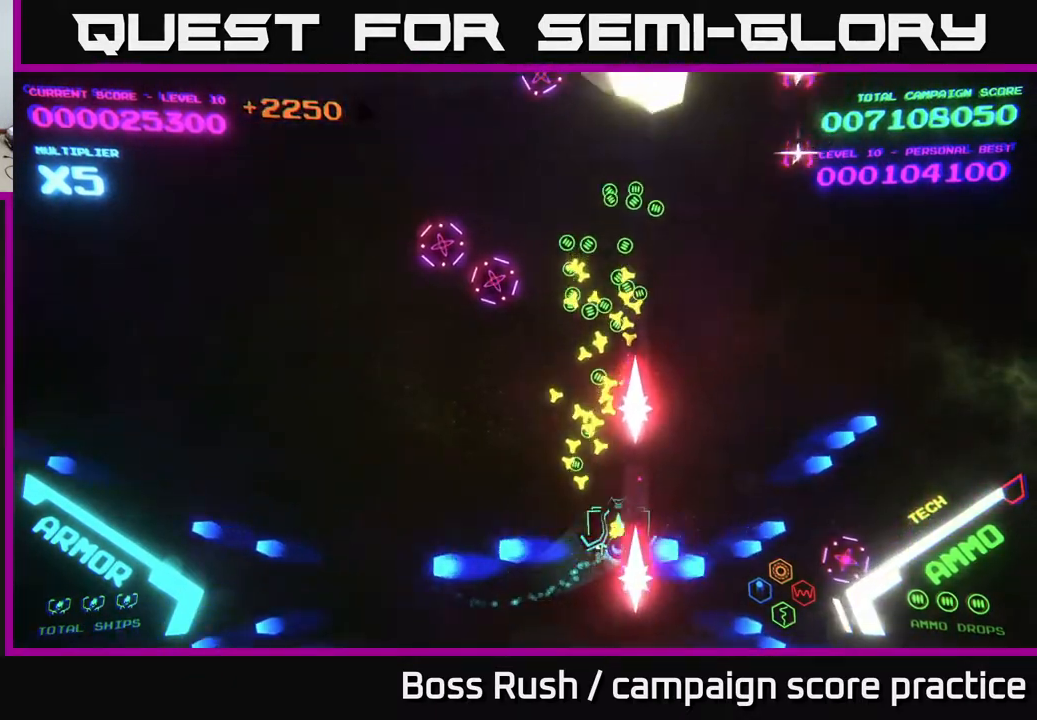
{"buttons": [], "left_stick": "right", "right_stick": "center", "events": [[83, "B", "down"], [133, "B", "up"], [150, "left_stick", "down-right"], [217, "B", "down"], [283, "B", "up"], [317, "left_stick", "up-right"], [467, "left_stick", "right"]]}
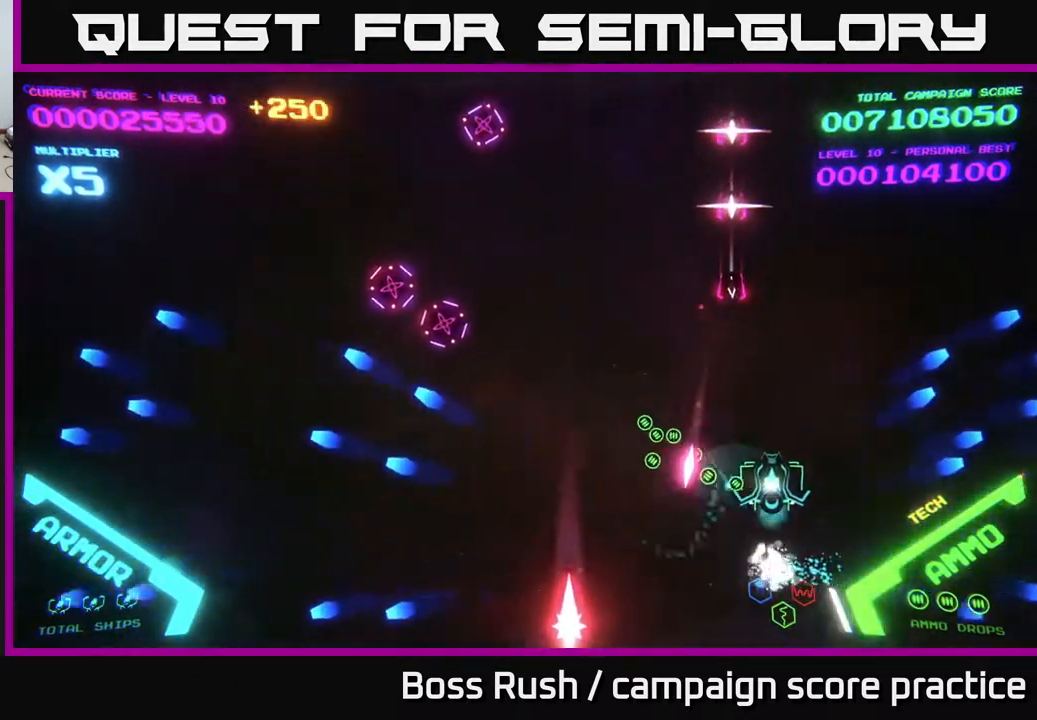
{"buttons": [], "left_stick": "up", "right_stick": "center", "events": [[233, "left_stick", "up-right"], [433, "left_stick", "up"]]}
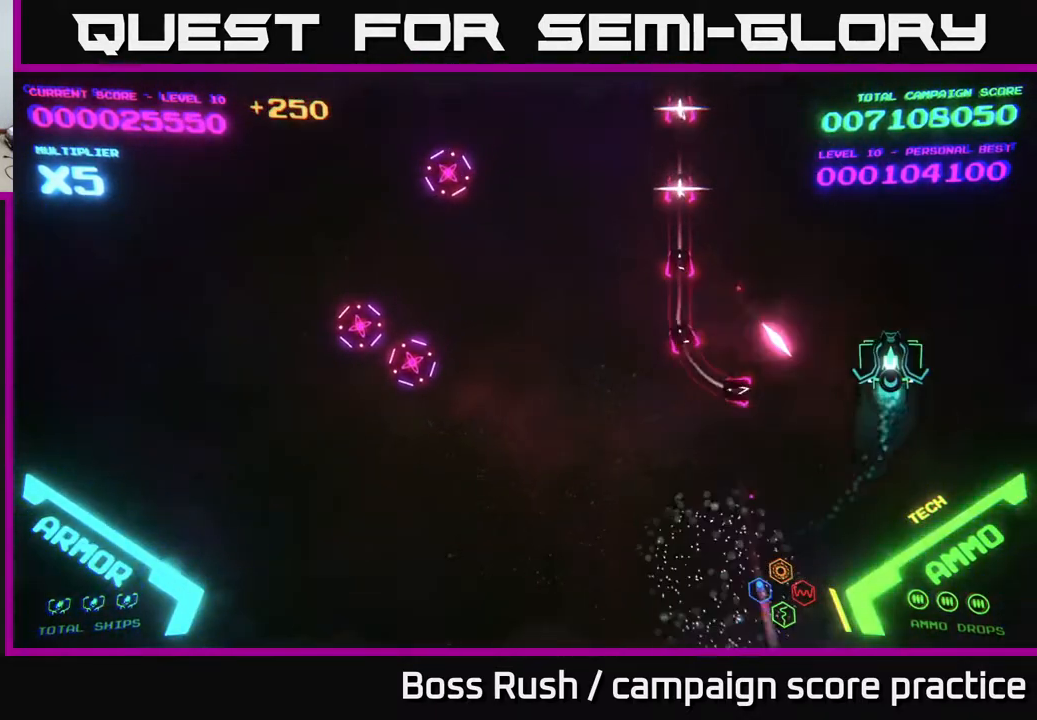
{"buttons": [], "left_stick": "left", "right_stick": "center", "events": [[500, "left_stick", "left"]]}
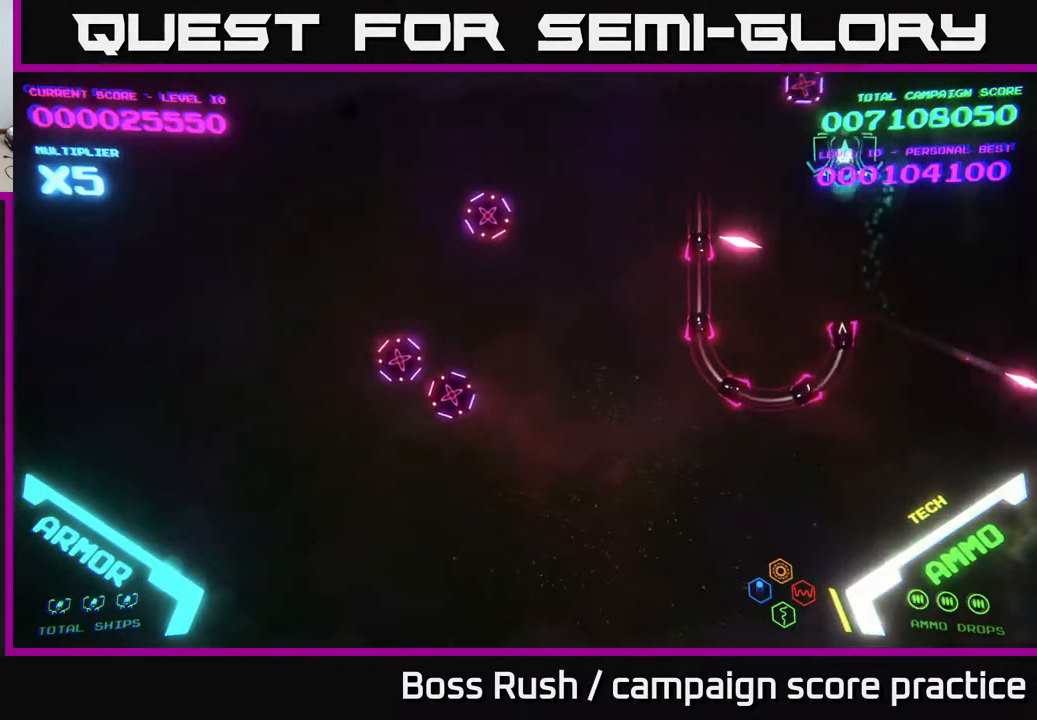
{"buttons": [], "left_stick": "left", "right_stick": "center", "events": []}
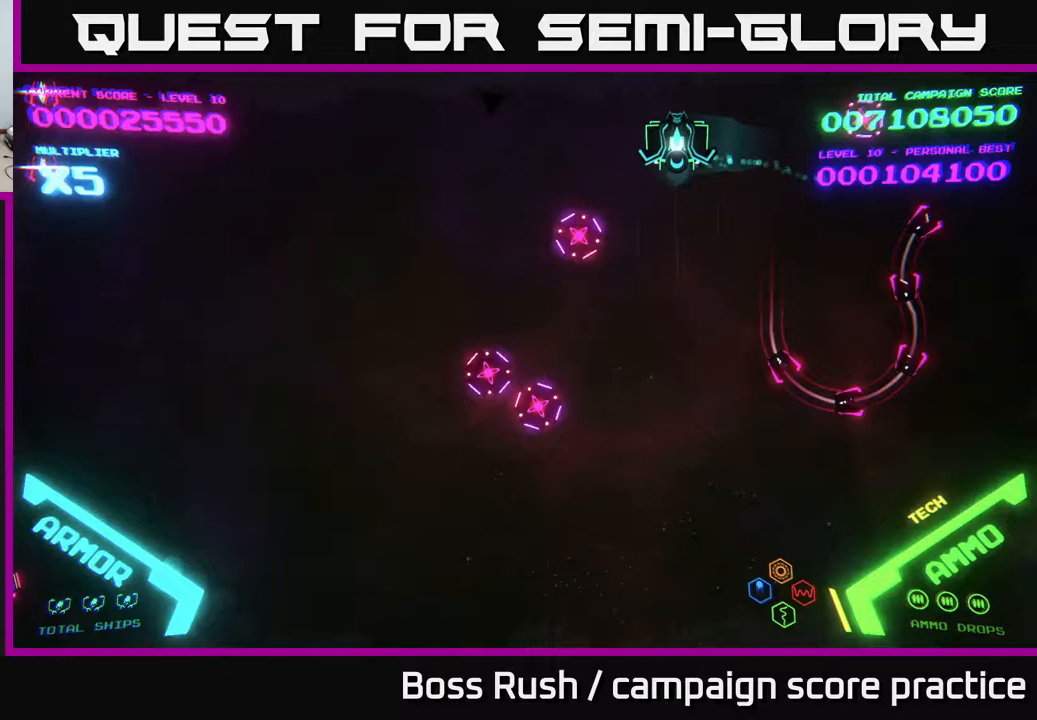
{"buttons": [], "left_stick": "left", "right_stick": "center", "events": []}
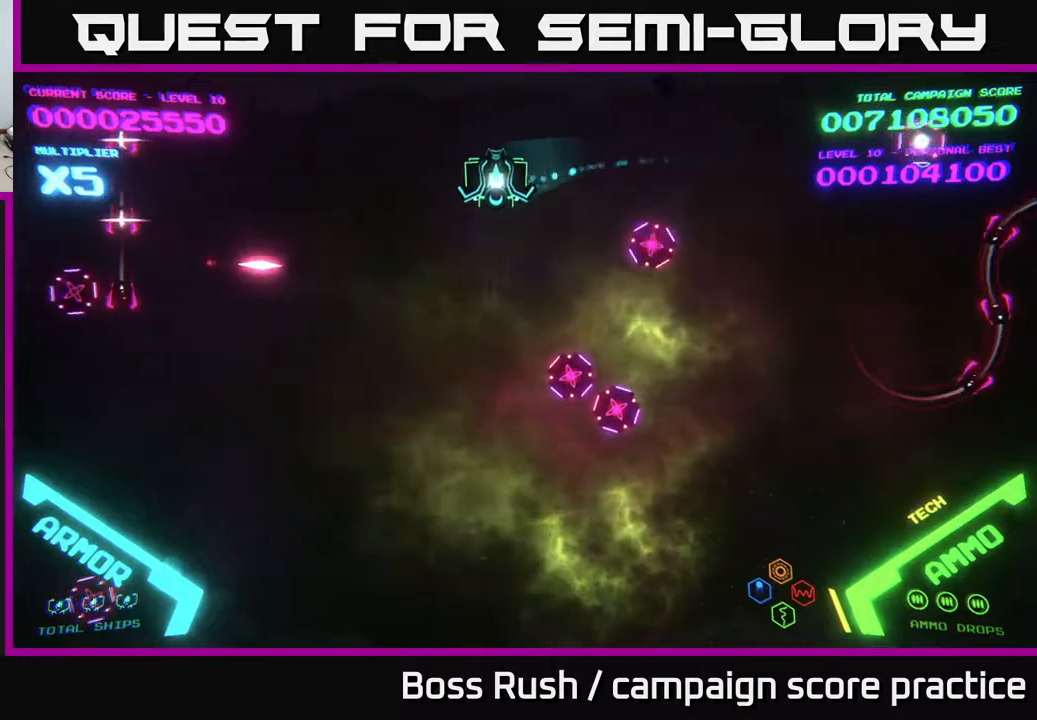
{"buttons": ["B"], "left_stick": "down", "right_stick": "center", "events": [[50, "B", "down"], [117, "left_stick", "down"]]}
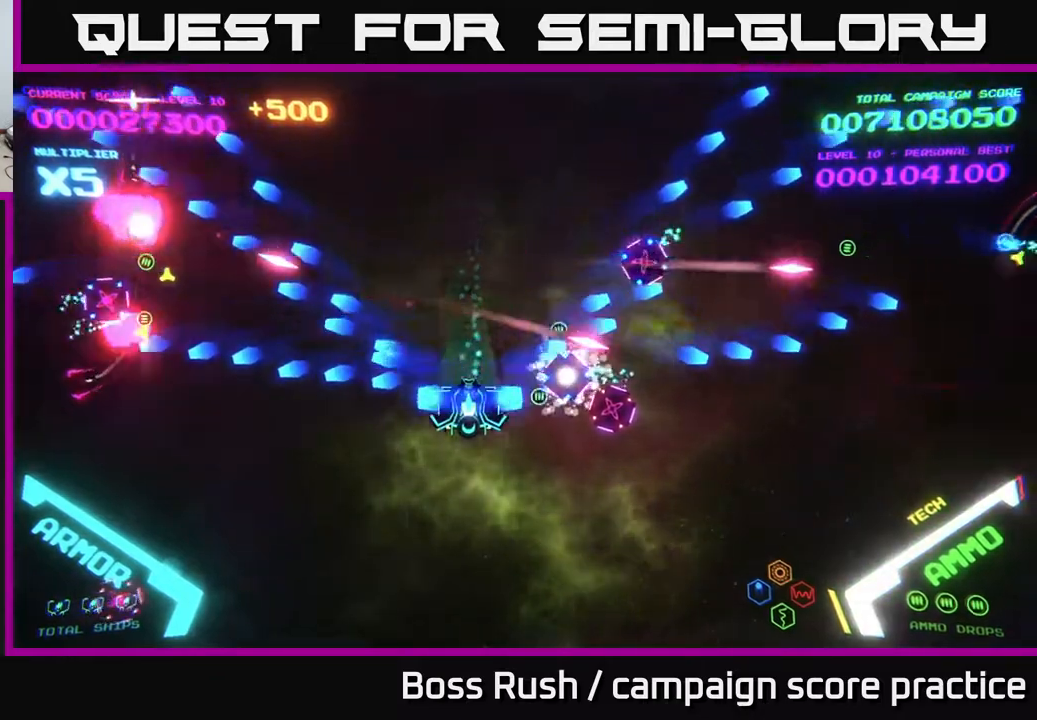
{"buttons": ["B"], "left_stick": "up", "right_stick": "center", "events": [[117, "left_stick", "left"], [133, "B", "up"], [183, "left_stick", "up"], [200, "B", "down"]]}
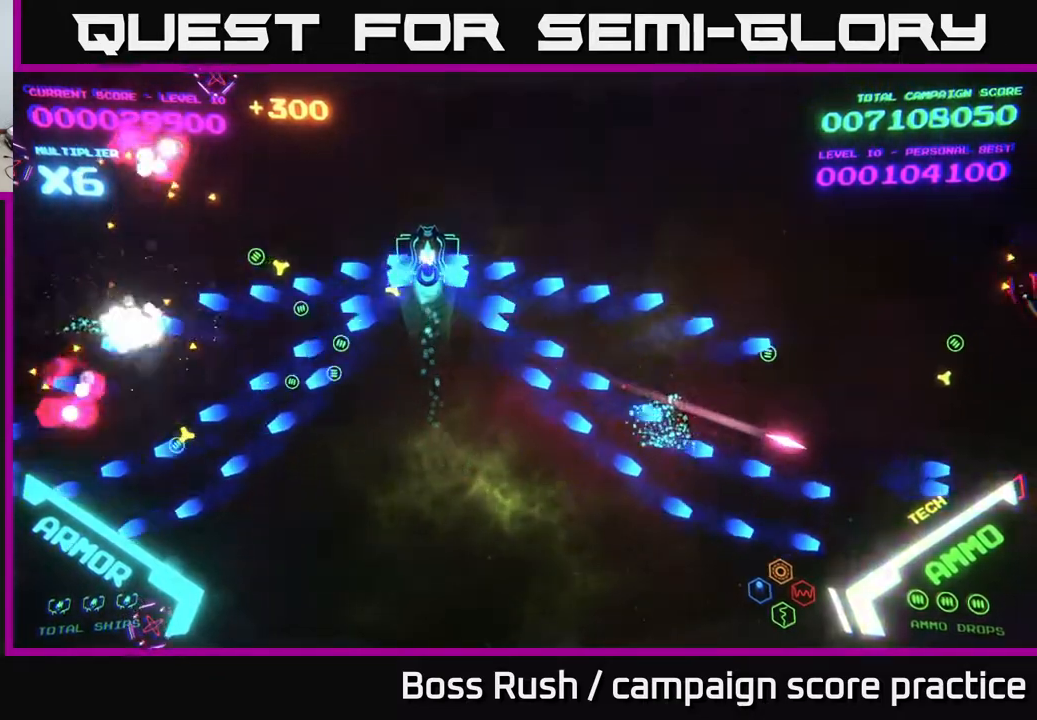
{"buttons": [], "left_stick": "down-left", "right_stick": "center", "events": [[267, "B", "up"], [333, "B", "down"], [383, "left_stick", "down-left"], [500, "B", "up"]]}
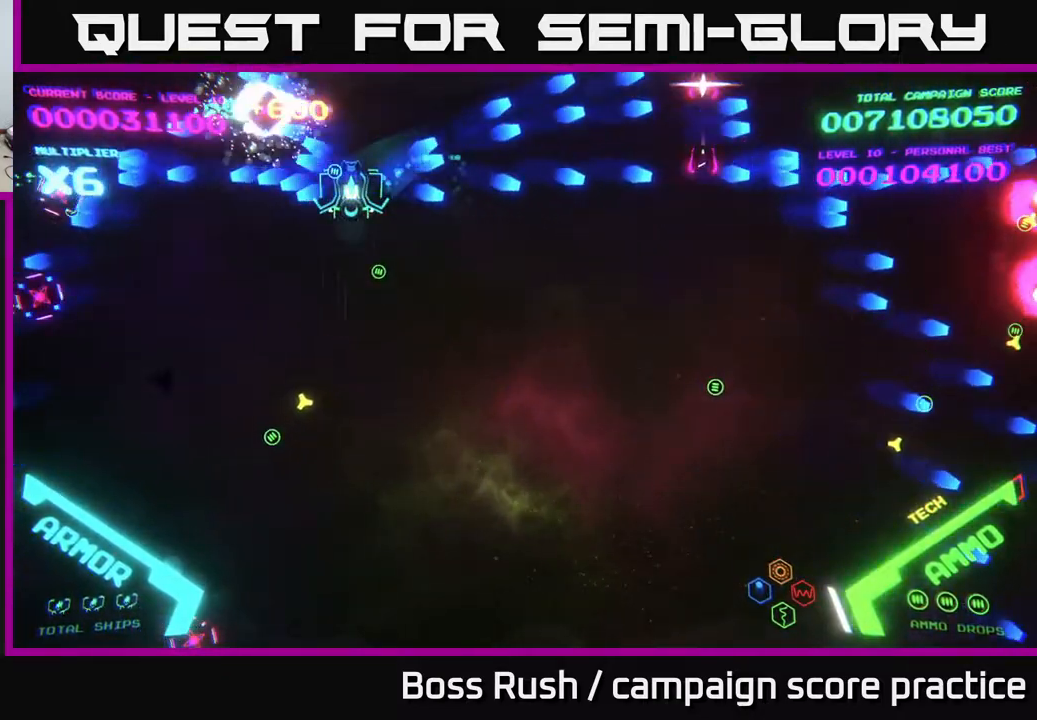
{"buttons": [], "left_stick": "down-right", "right_stick": "center", "events": [[50, "B", "down"], [167, "B", "up"], [233, "left_stick", "down"], [317, "B", "down"], [417, "left_stick", "down-right"], [450, "B", "up"]]}
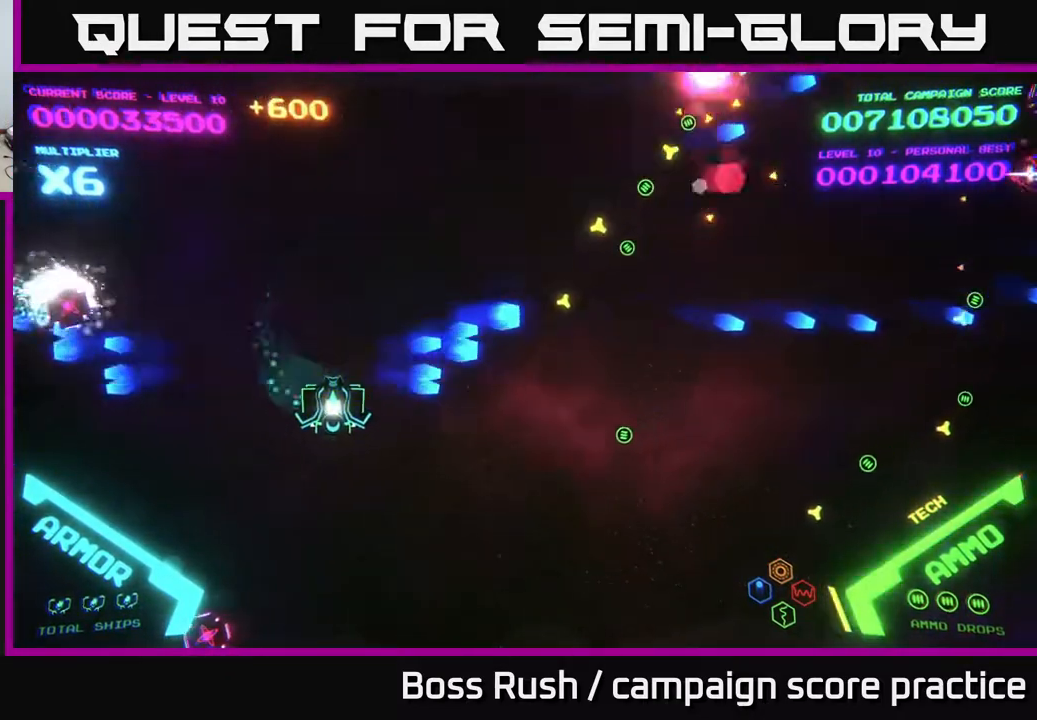
{"buttons": [], "left_stick": "right", "right_stick": "center", "events": [[450, "left_stick", "right"]]}
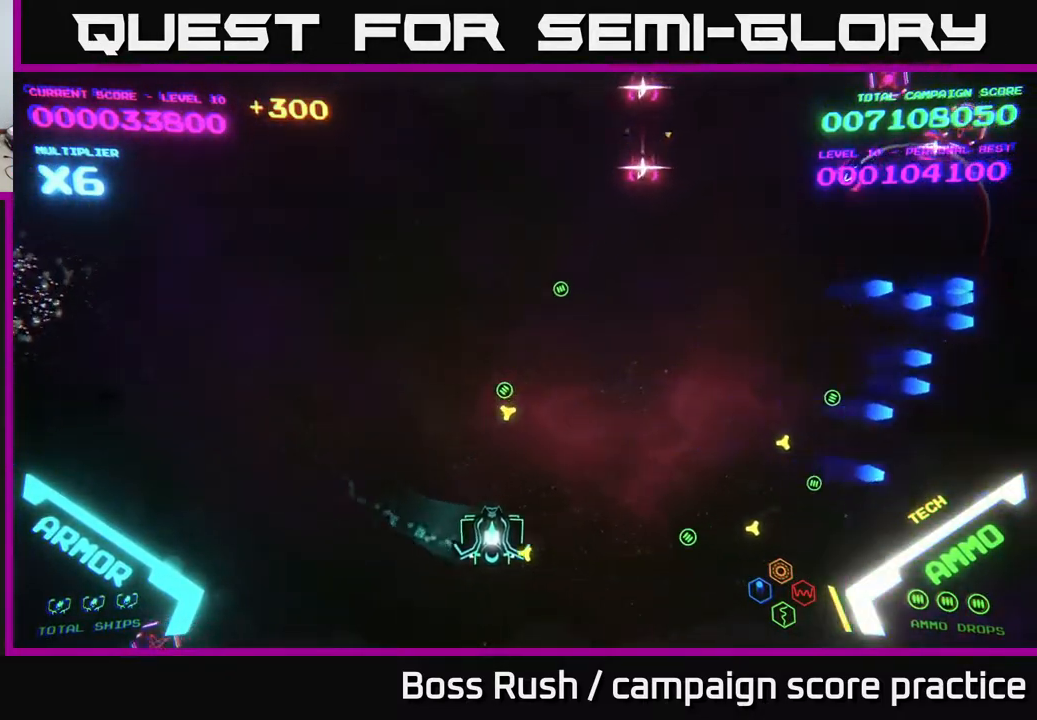
{"buttons": [], "left_stick": "right", "right_stick": "center", "events": []}
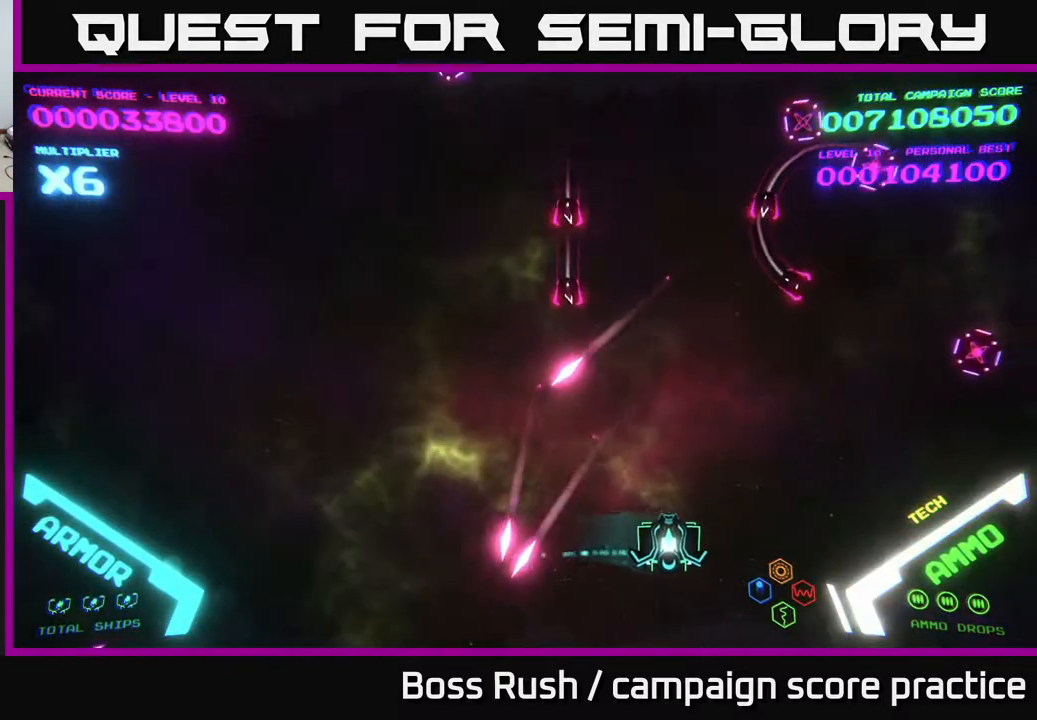
{"buttons": ["B"], "left_stick": "up", "right_stick": "center", "events": [[150, "left_stick", "up-right"], [317, "left_stick", "up"], [367, "B", "down"]]}
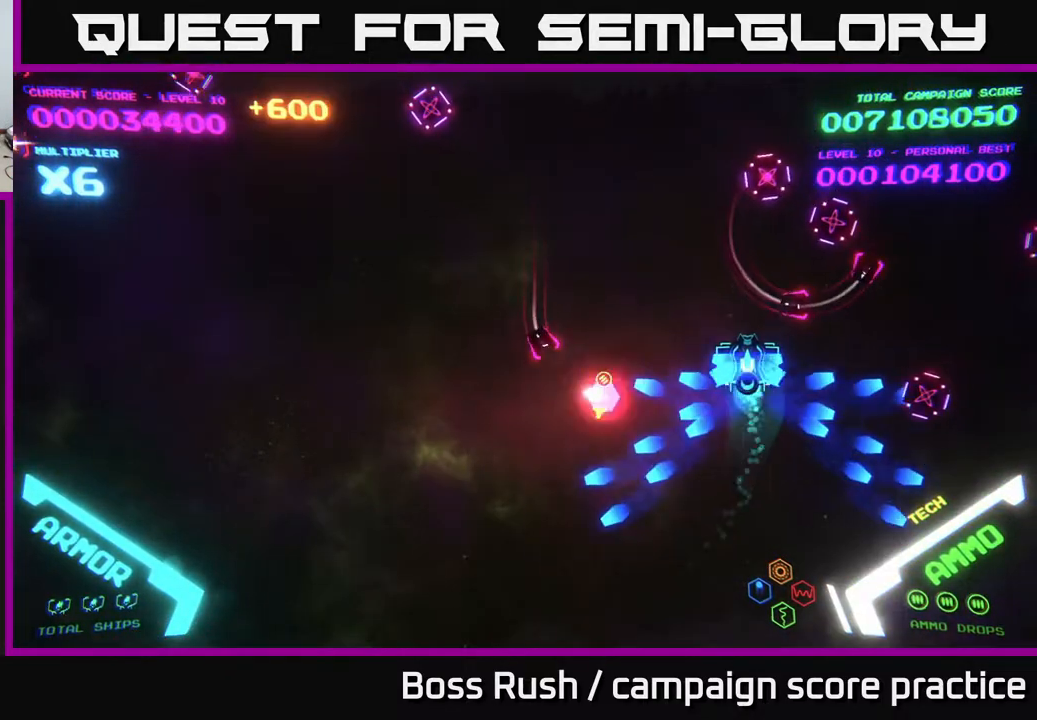
{"buttons": ["B"], "left_stick": "up-left", "right_stick": "center", "events": [[17, "left_stick", "up-left"]]}
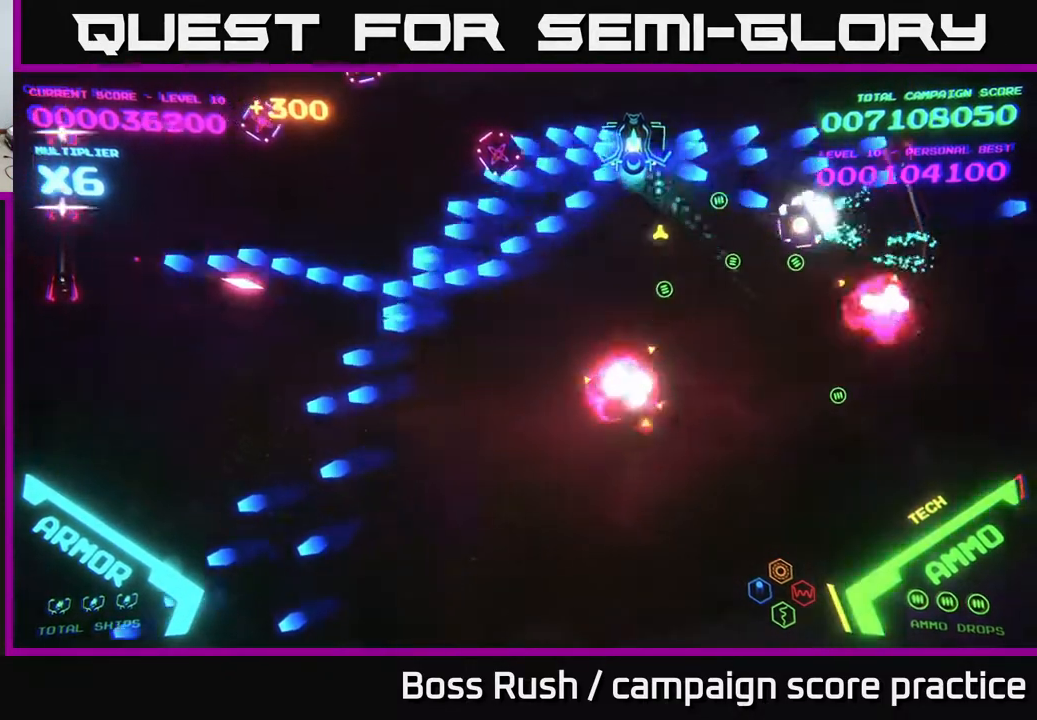
{"buttons": ["B"], "left_stick": "down-left", "right_stick": "center", "events": [[133, "B", "up"], [133, "left_stick", "down-left"], [183, "B", "down"], [400, "B", "up"], [483, "B", "down"]]}
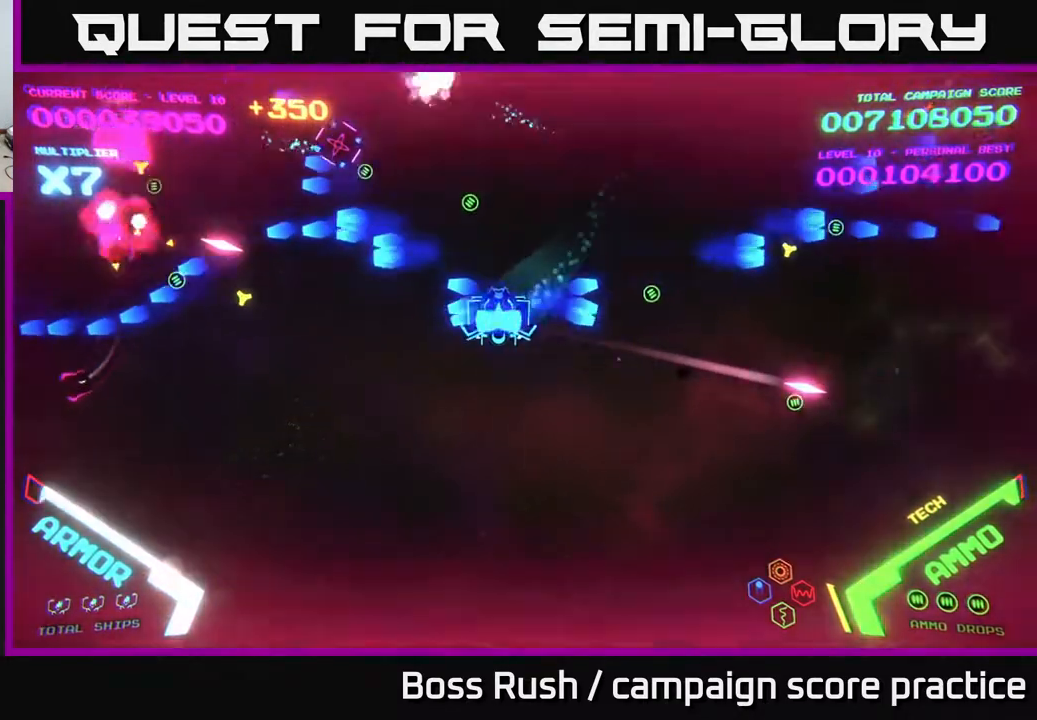
{"buttons": [], "left_stick": "down-left", "right_stick": "center", "events": [[250, "B", "up"], [283, "B", "down"], [433, "B", "up"]]}
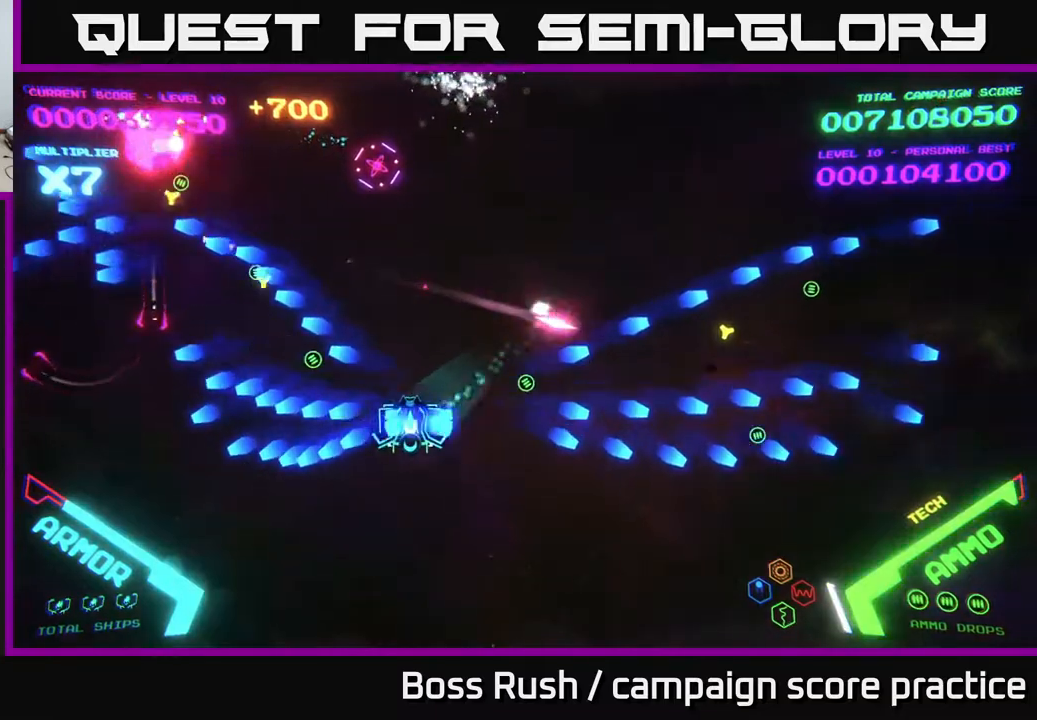
{"buttons": ["A"], "left_stick": "down", "right_stick": "center", "events": [[17, "B", "down"], [100, "left_stick", "left"], [150, "B", "up"], [300, "left_stick", "up-right"], [333, "A", "down"], [367, "A", "up"], [433, "left_stick", "down-left"], [467, "A", "down"], [500, "left_stick", "down"]]}
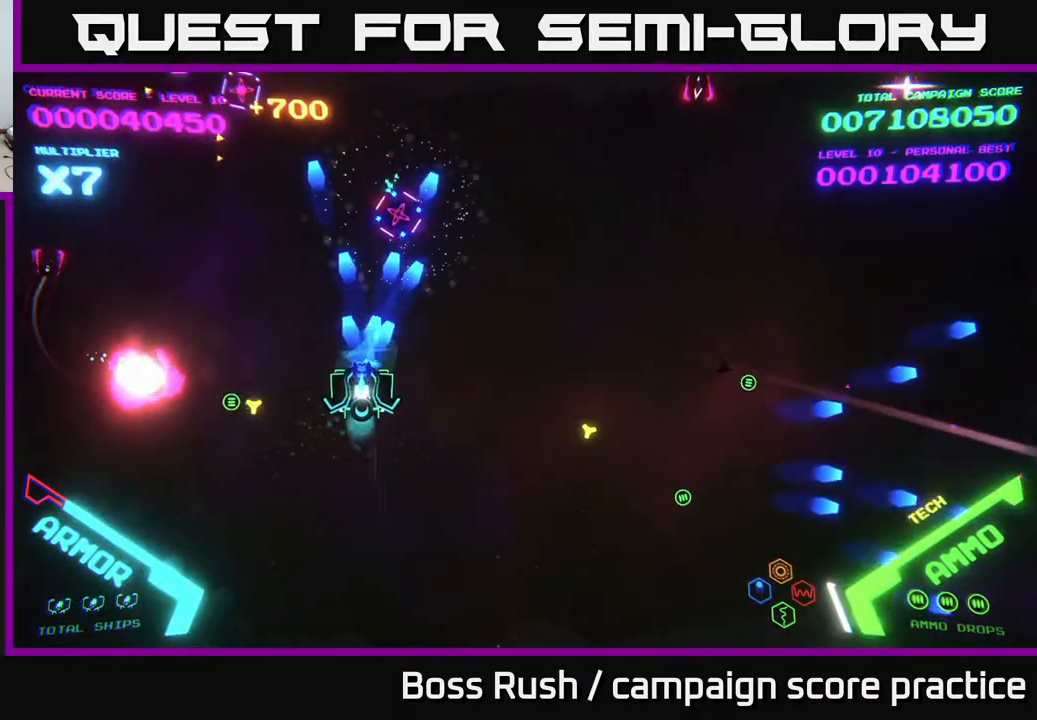
{"buttons": [], "left_stick": "up", "right_stick": "center", "events": [[33, "A", "up"], [83, "A", "down"], [167, "left_stick", "down-left"], [183, "A", "up"], [333, "A", "down"], [333, "left_stick", "up-left"], [467, "A", "up"], [500, "left_stick", "up"]]}
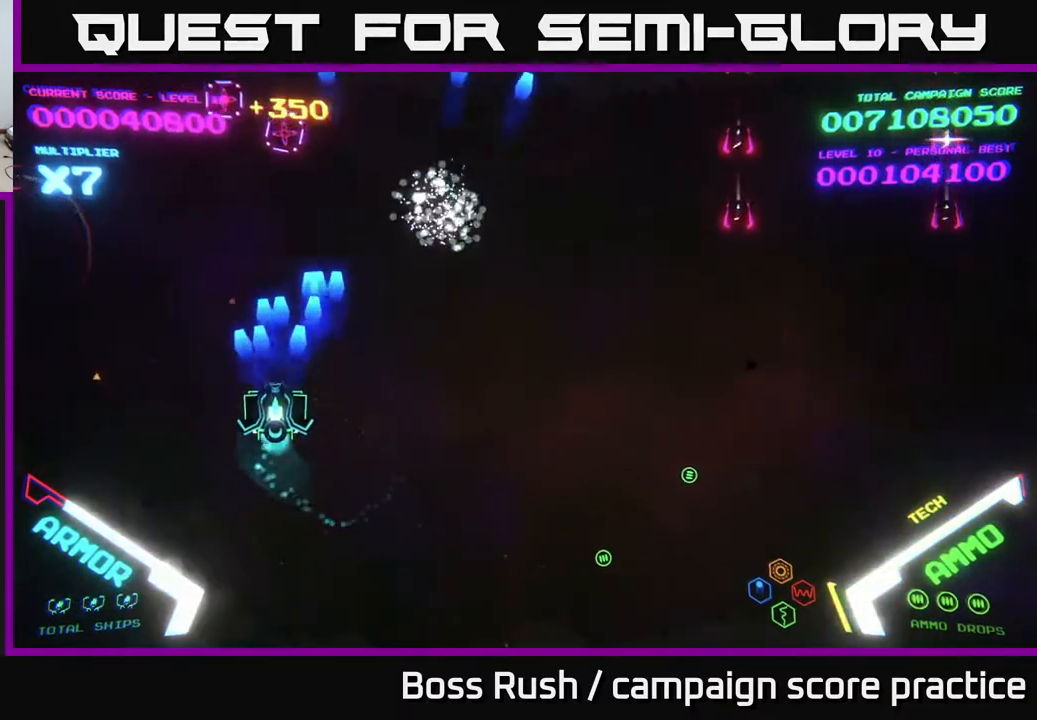
{"buttons": [], "left_stick": "up", "right_stick": "center", "events": [[17, "left_stick", "up-right"], [33, "A", "down"], [133, "A", "up"], [200, "A", "down"], [267, "left_stick", "up"], [300, "A", "up"]]}
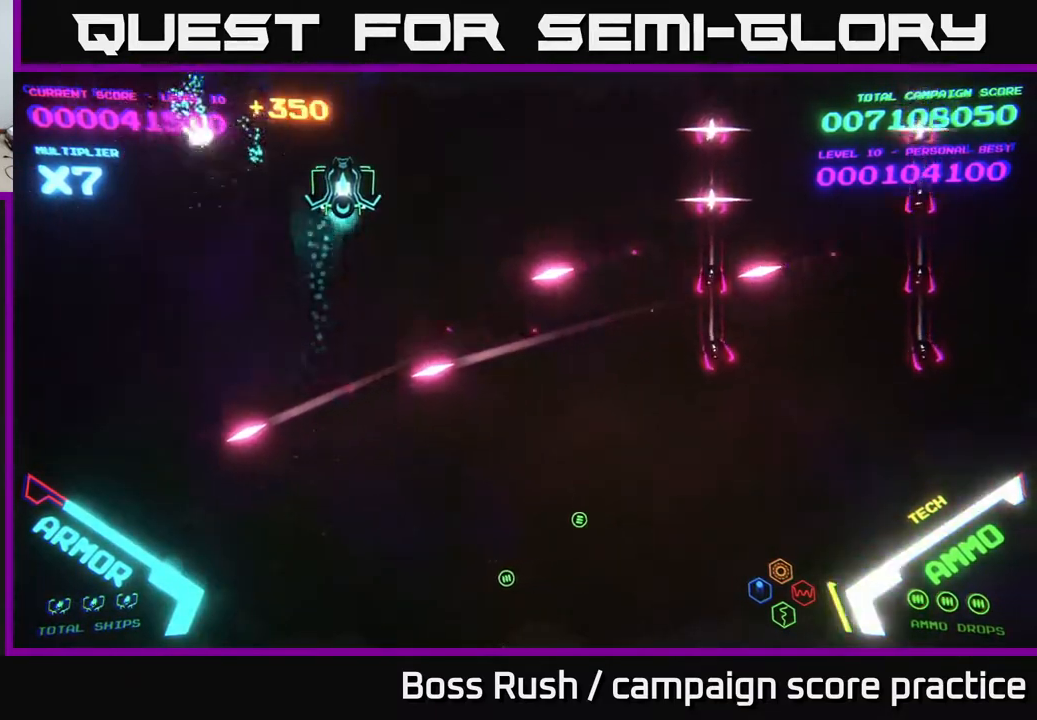
{"buttons": [], "left_stick": "right", "right_stick": "center", "events": [[67, "left_stick", "right"]]}
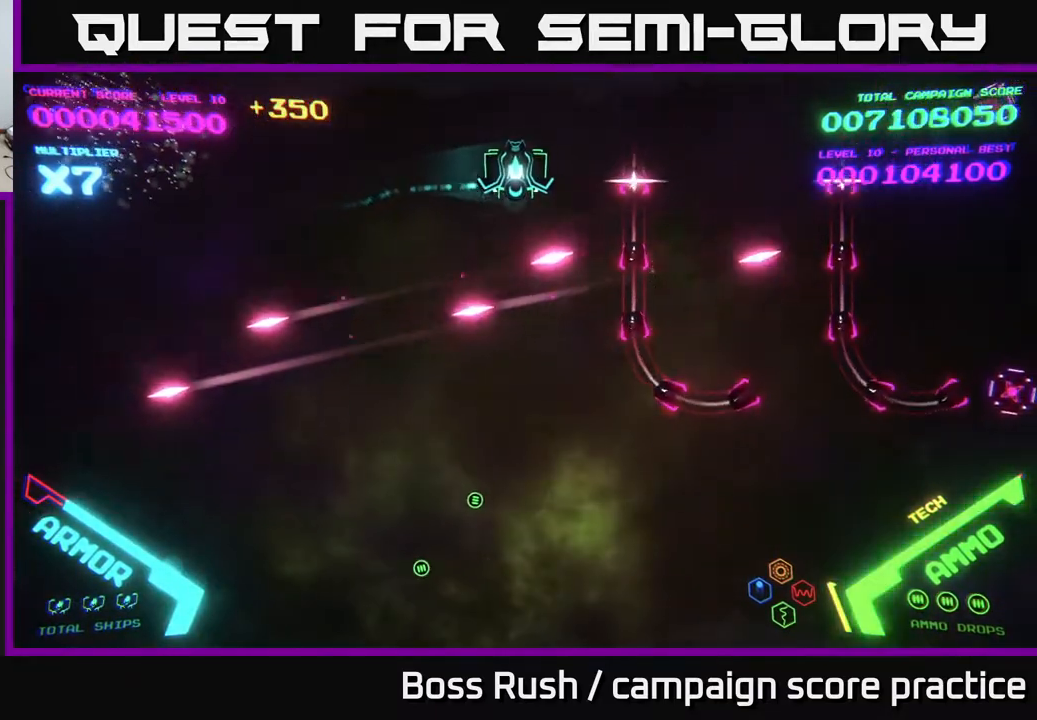
{"buttons": [], "left_stick": "center", "right_stick": "center", "events": [[250, "left_stick", "center"]]}
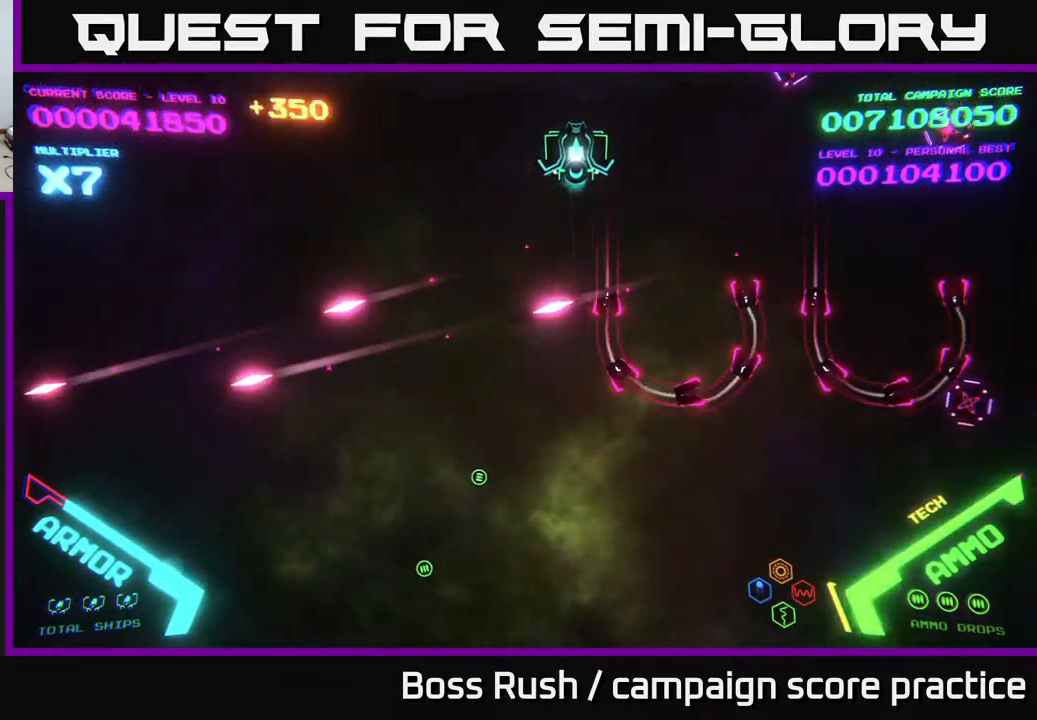
{"buttons": ["B"], "left_stick": "down", "right_stick": "center", "events": [[433, "left_stick", "down"], [467, "B", "down"]]}
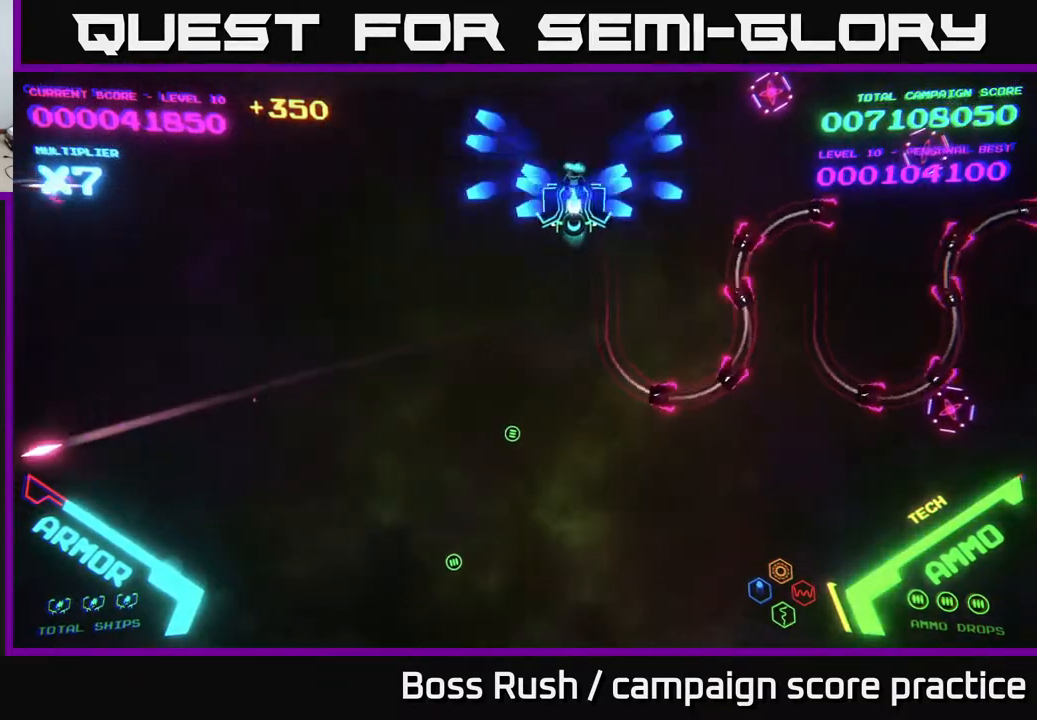
{"buttons": [], "left_stick": "up-right", "right_stick": "center", "events": [[117, "left_stick", "down-right"], [483, "B", "up"], [500, "left_stick", "up-right"]]}
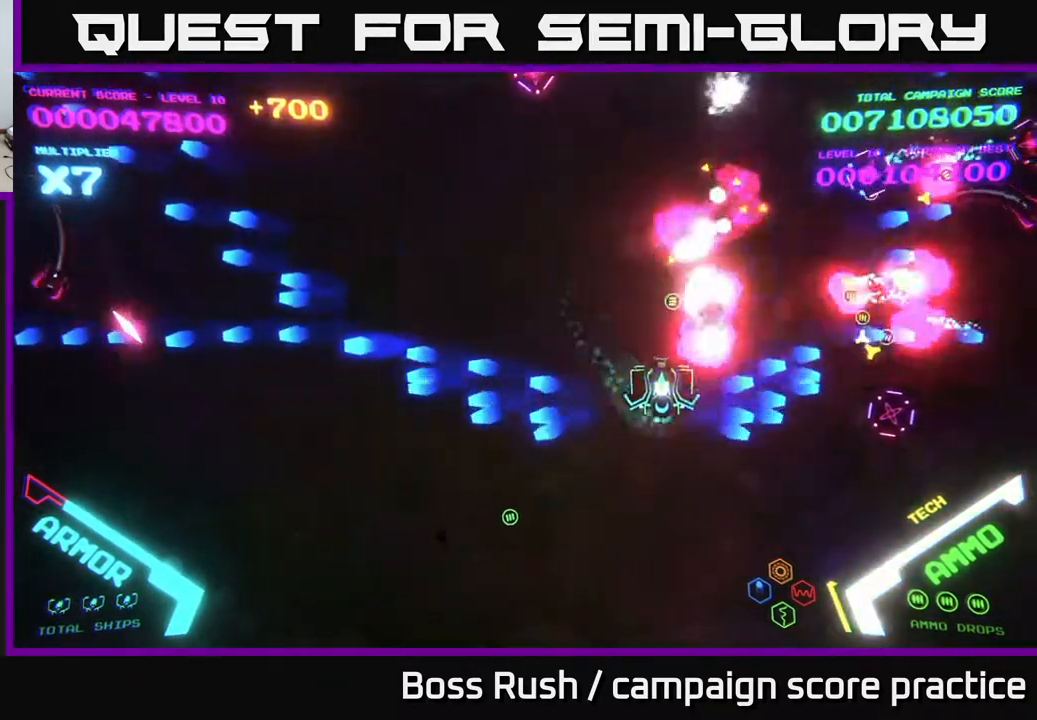
{"buttons": ["B"], "left_stick": "up-left", "right_stick": "center", "events": [[50, "left_stick", "up-left"], [67, "B", "down"], [217, "B", "up"], [250, "B", "down"]]}